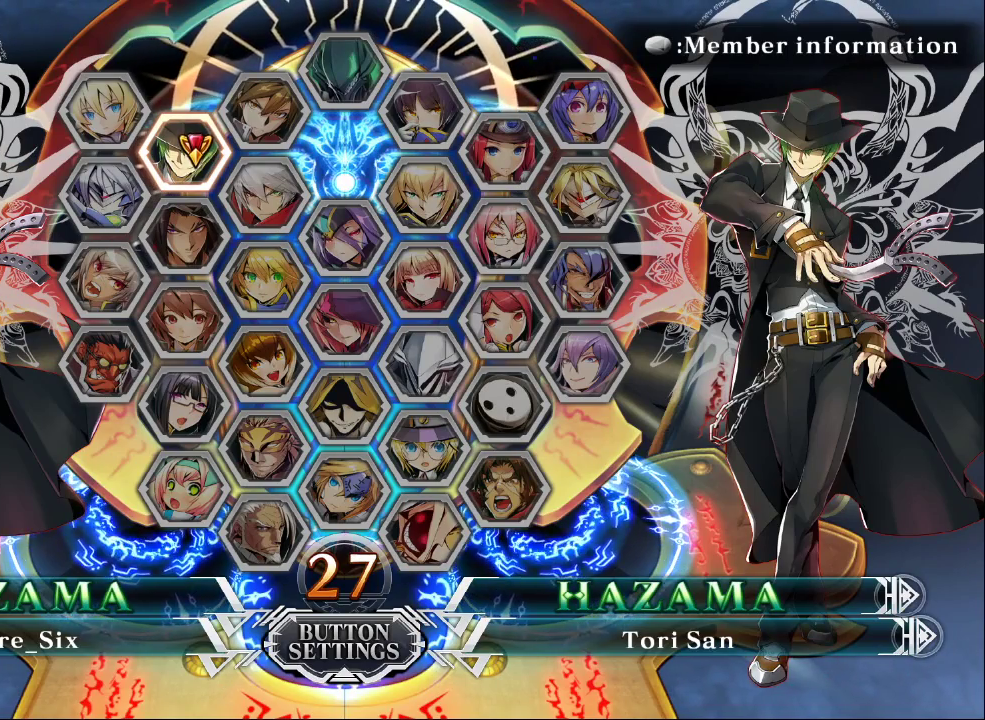
Gameplay with a controller (arcade stick); each line is a JSON object with the inputs held at the frame after it. "events" lists button and stick changes between this image and that frame as [ms after this image, input, new state], when the widget could be followed in between. Not read: L3 R3.
{"buttons": [], "left_stick": "center", "events": [[300, "left_stick", "up-right"], [467, "left_stick", "center"]]}
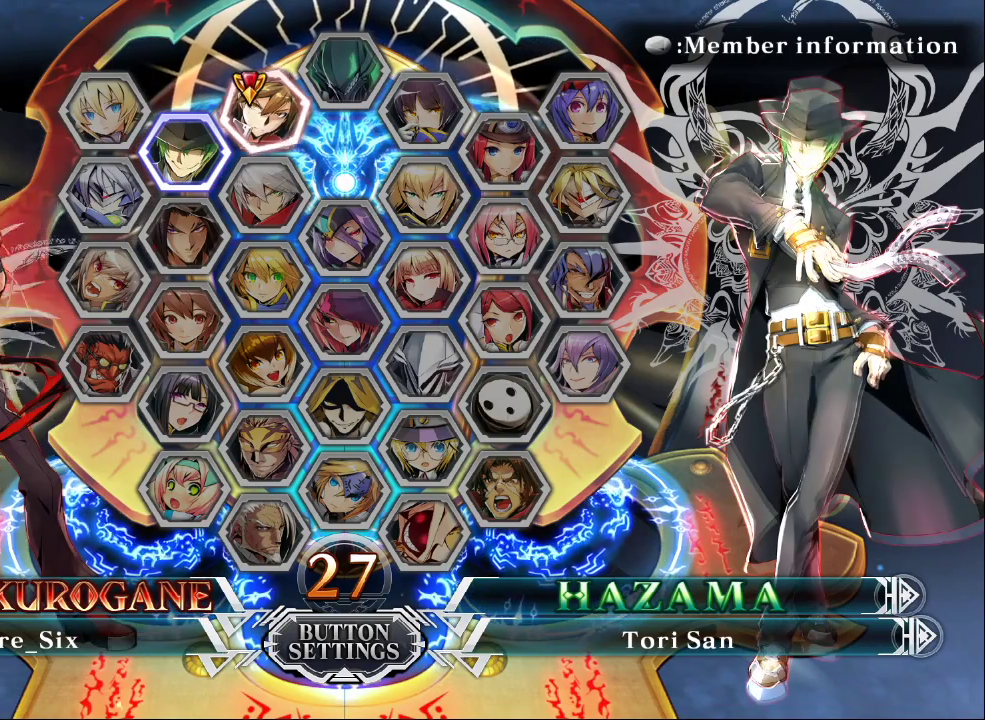
{"buttons": [], "left_stick": "center", "events": [[267, "CROSS", "down"], [367, "CROSS", "up"]]}
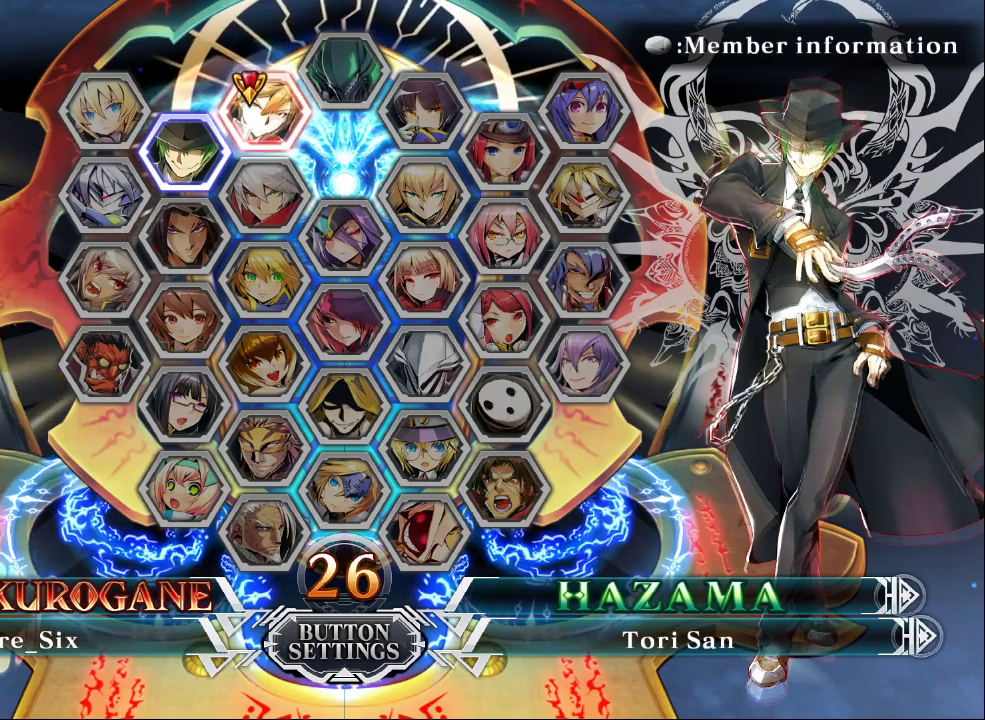
{"buttons": ["CROSS"], "left_stick": "center", "events": [[500, "CROSS", "down"]]}
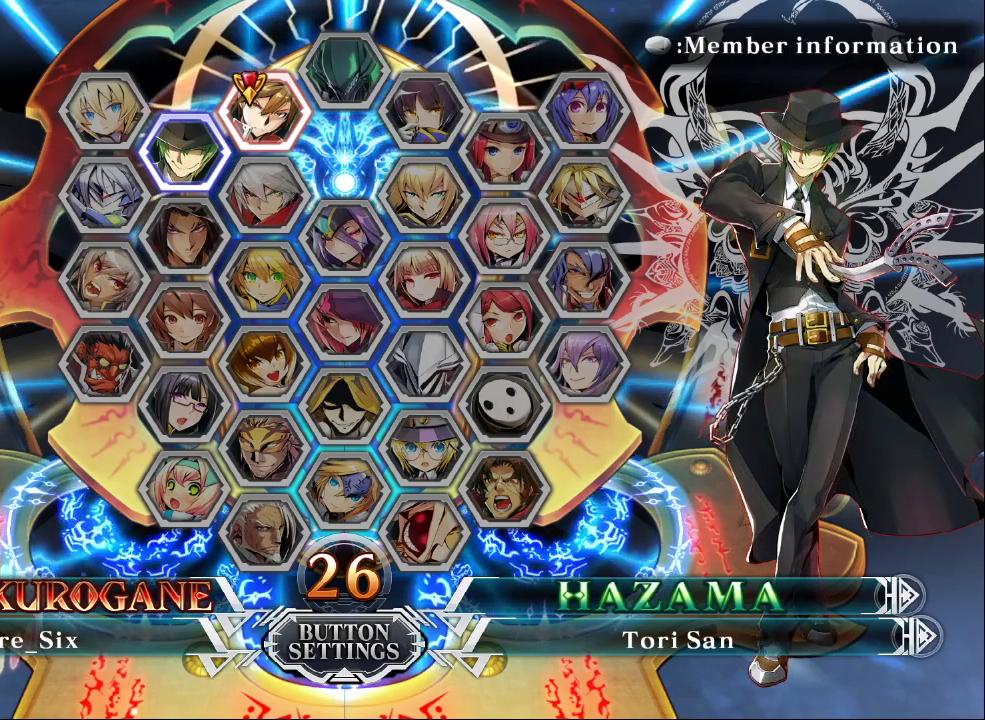
{"buttons": [], "left_stick": "center", "events": [[133, "CROSS", "up"]]}
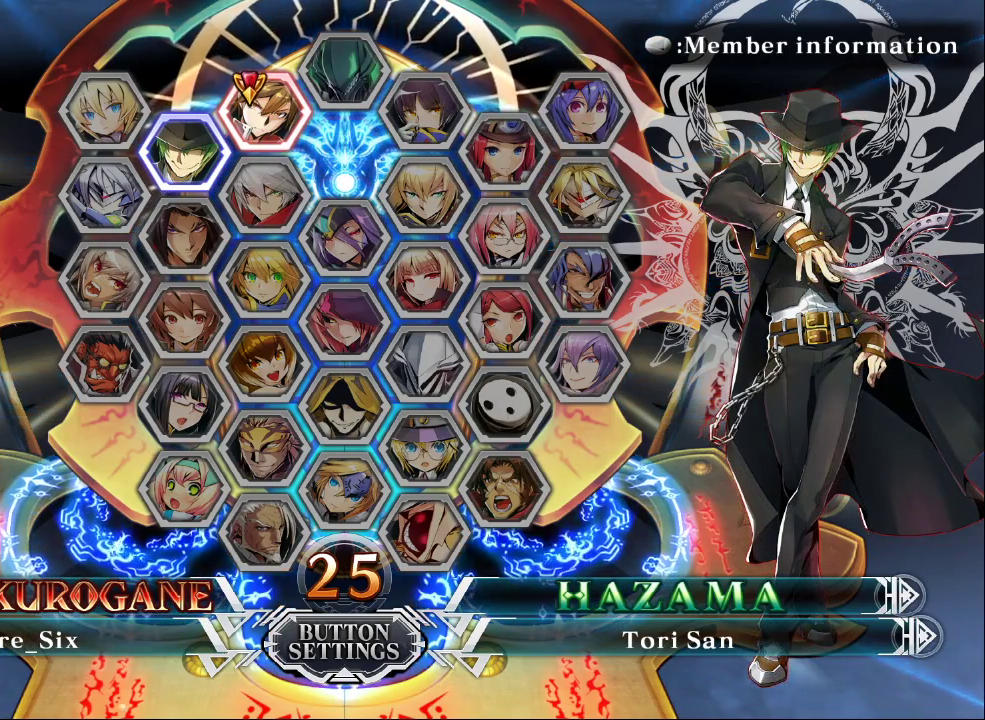
{"buttons": [], "left_stick": "center", "events": []}
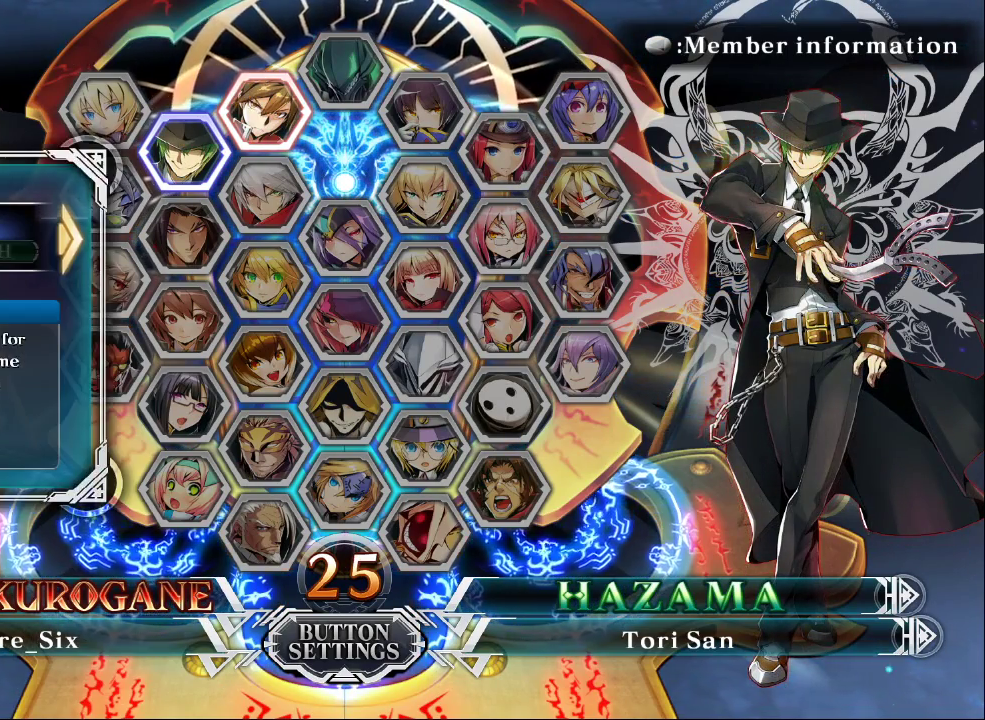
{"buttons": [], "left_stick": "center", "events": [[33, "CROSS", "down"], [200, "CROSS", "up"], [267, "CROSS", "down"], [400, "CROSS", "up"]]}
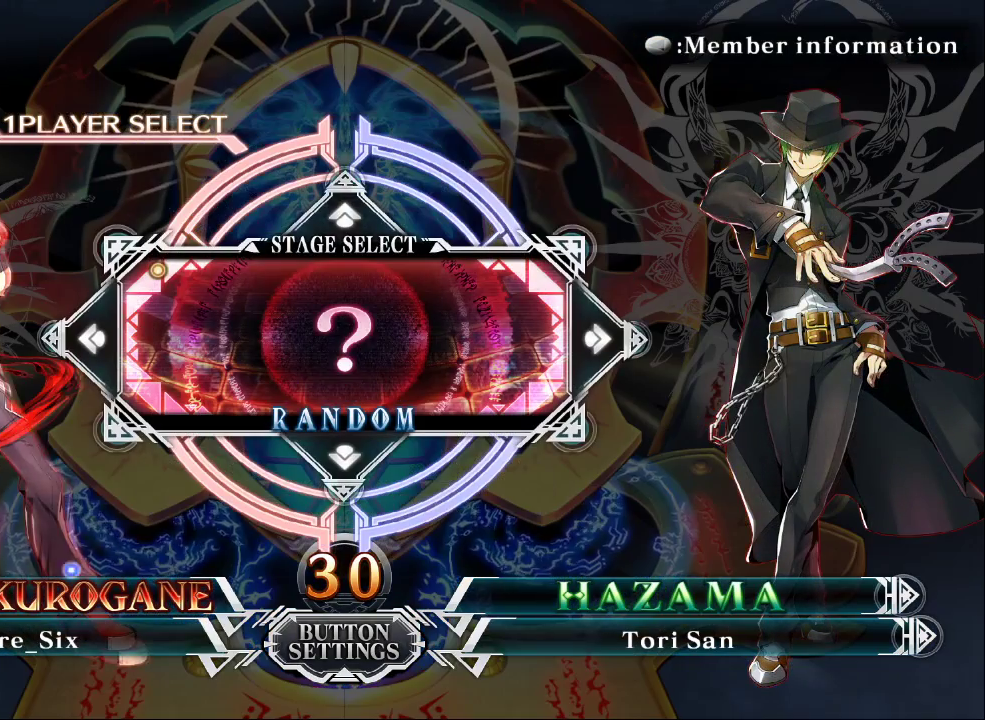
{"buttons": [], "left_stick": "center", "events": []}
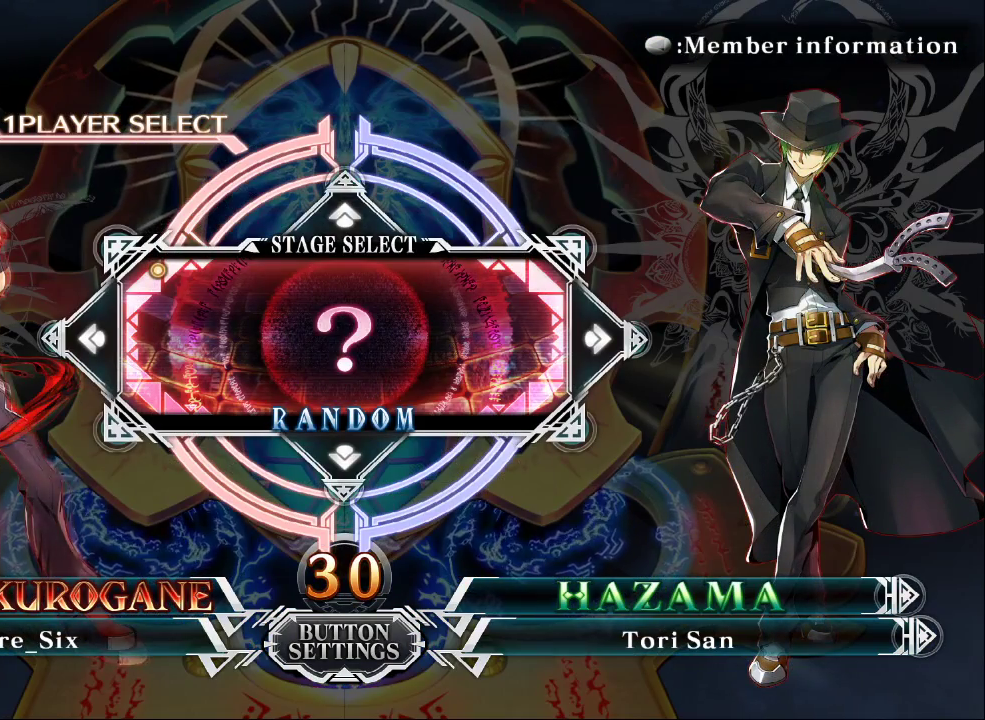
{"buttons": [], "left_stick": "center", "events": []}
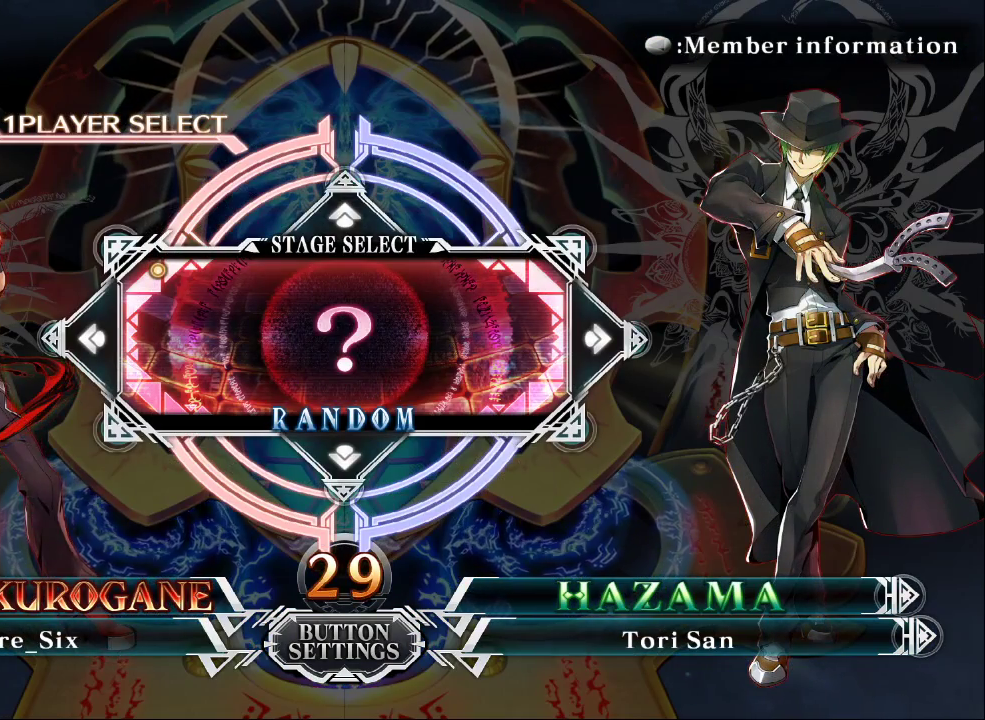
{"buttons": [], "left_stick": "center", "events": [[267, "CROSS", "down"], [367, "CROSS", "up"]]}
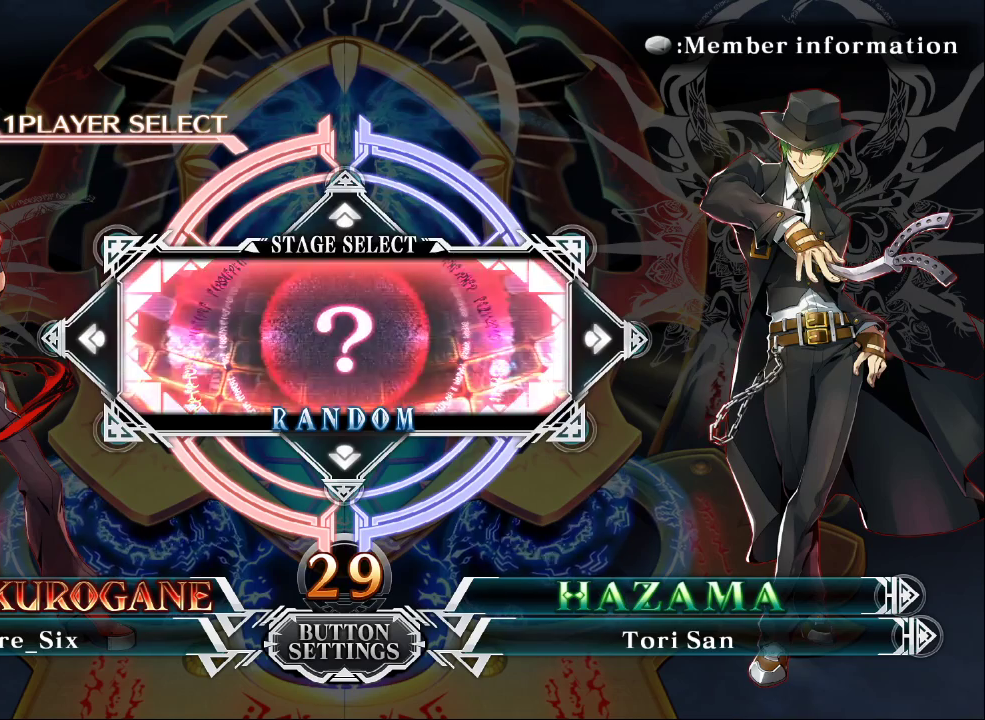
{"buttons": [], "left_stick": "center", "events": []}
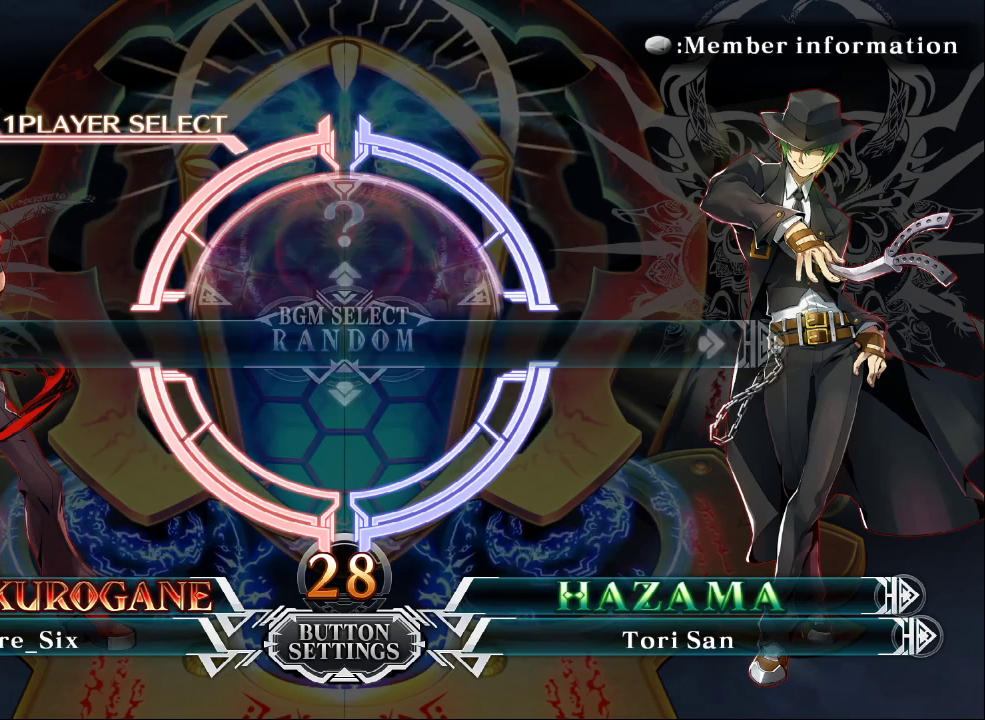
{"buttons": [], "left_stick": "center", "events": []}
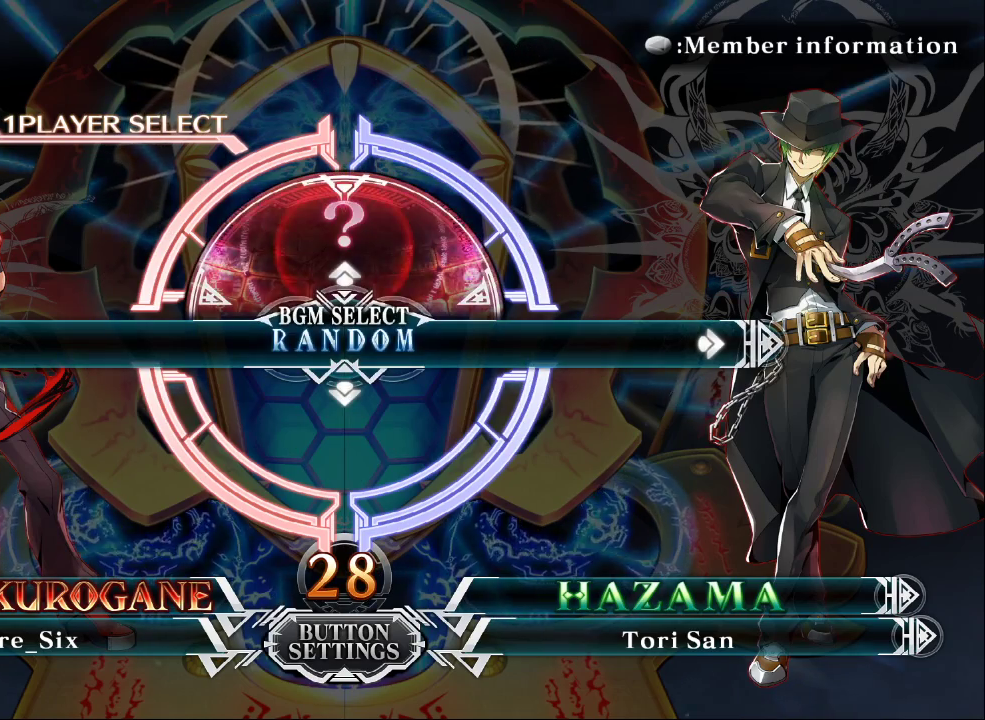
{"buttons": [], "left_stick": "center", "events": [[233, "left_stick", "right"], [300, "left_stick", "center"]]}
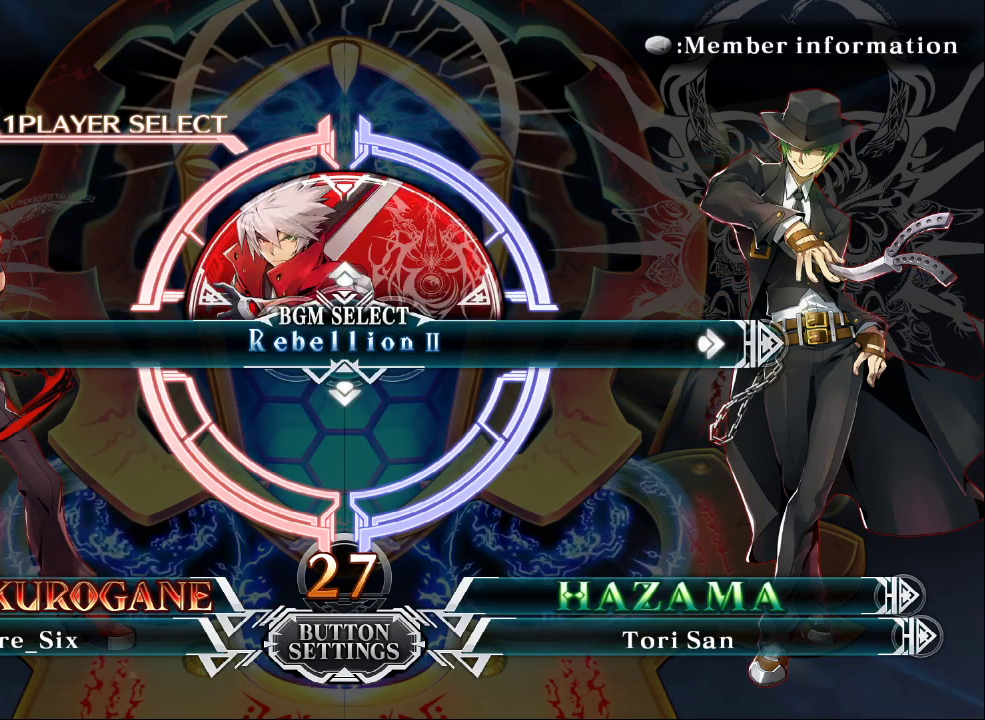
{"buttons": [], "left_stick": "center", "events": [[167, "left_stick", "left"], [233, "left_stick", "center"], [333, "left_stick", "left"], [467, "left_stick", "center"]]}
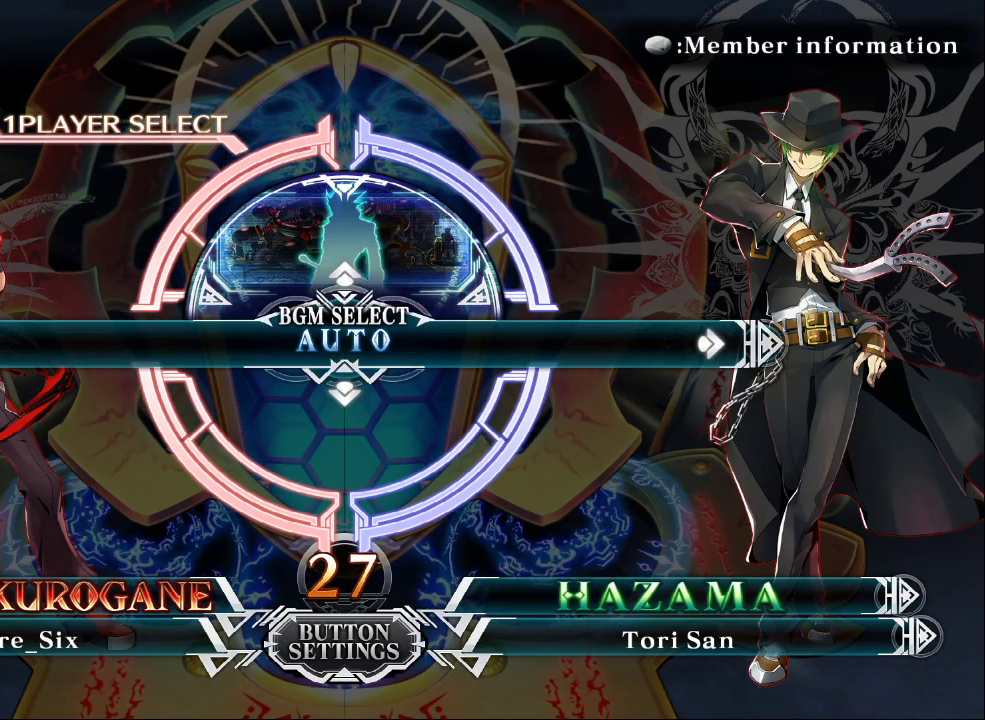
{"buttons": [], "left_stick": "center", "events": []}
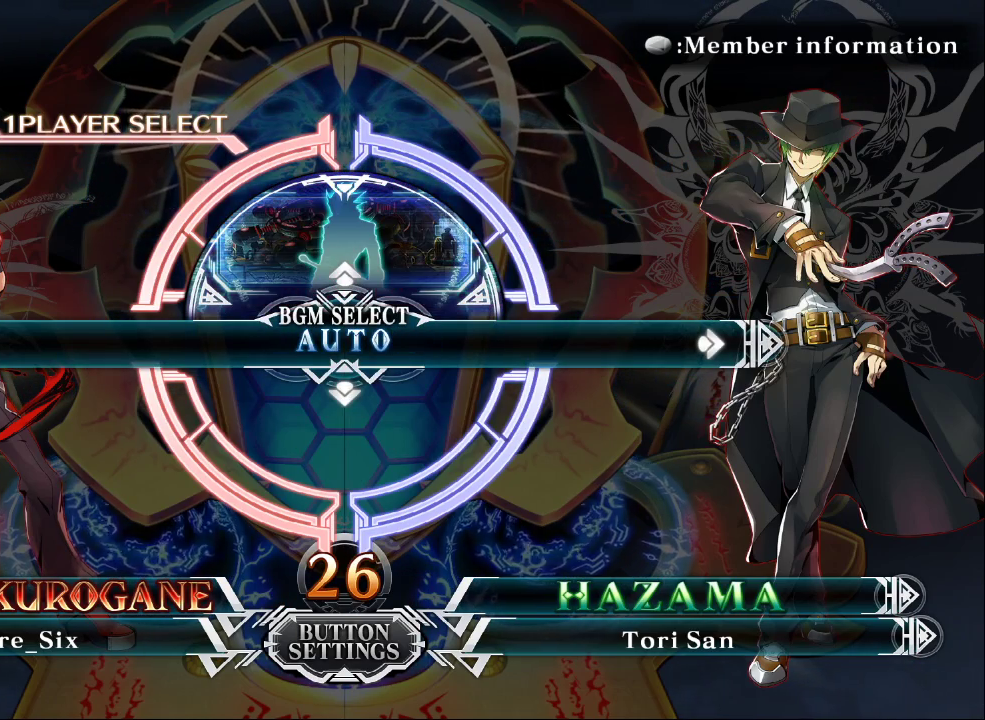
{"buttons": [], "left_stick": "center", "events": [[133, "CROSS", "down"], [200, "CROSS", "up"]]}